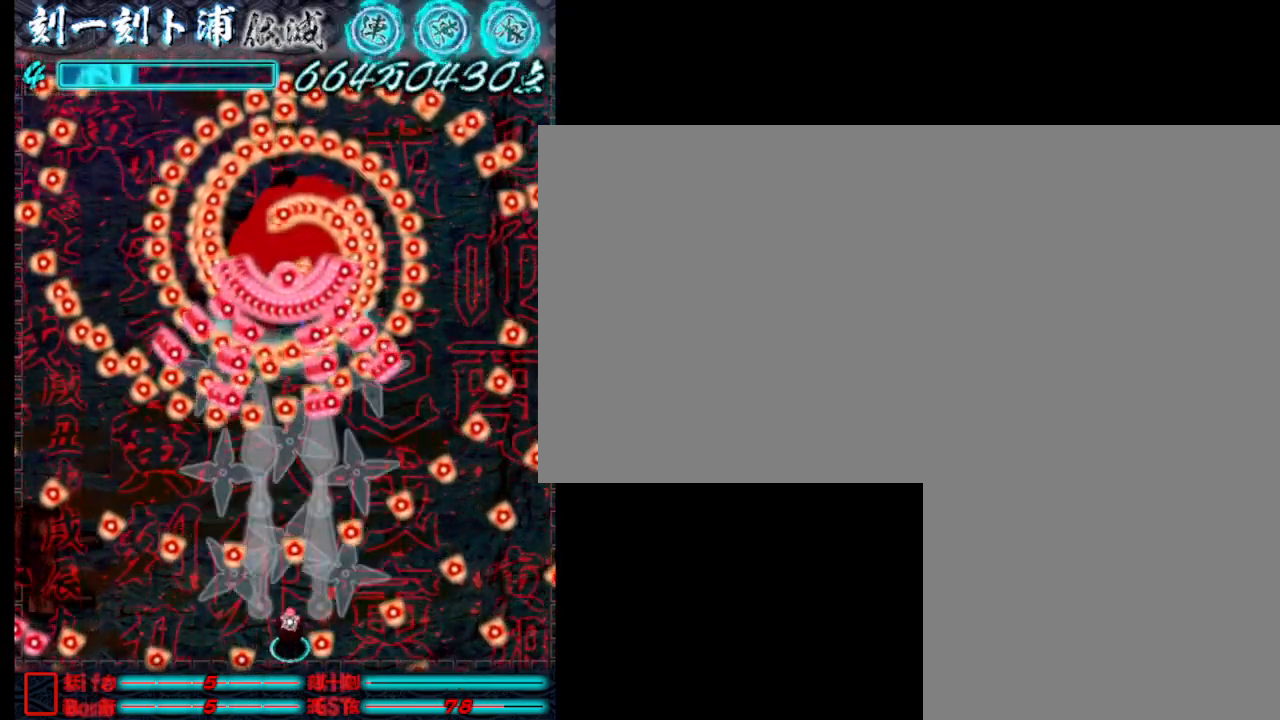
Gameplay with keyboard; each line is a JSON object with the keys held at the frame after it. "events" lists presses ("down") and releases ("up") of ".", "a", "alt_l", "alt_r", "b", "c", "comma", "d", "e", "f", "g", "h", "i", "j", "k", "l", "m", "n", "o", "p", "q", "r", "s", "semicolon", "shift", "space", "super", "t", "u", "v", "w", "x", "y" and "z" between this image and that frame as [ms after this image, input, new state], when the widget could be followed in between. No other keys are recorded. Mouse input is not recorded.
{"keys": [], "events": [[17, "j", "up"], [67, "j", "down"], [167, "j", "up"], [250, "j", "down"], [300, "j", "up"], [300, "s", "up"], [450, "j", "down"], [500, "j", "up"]]}
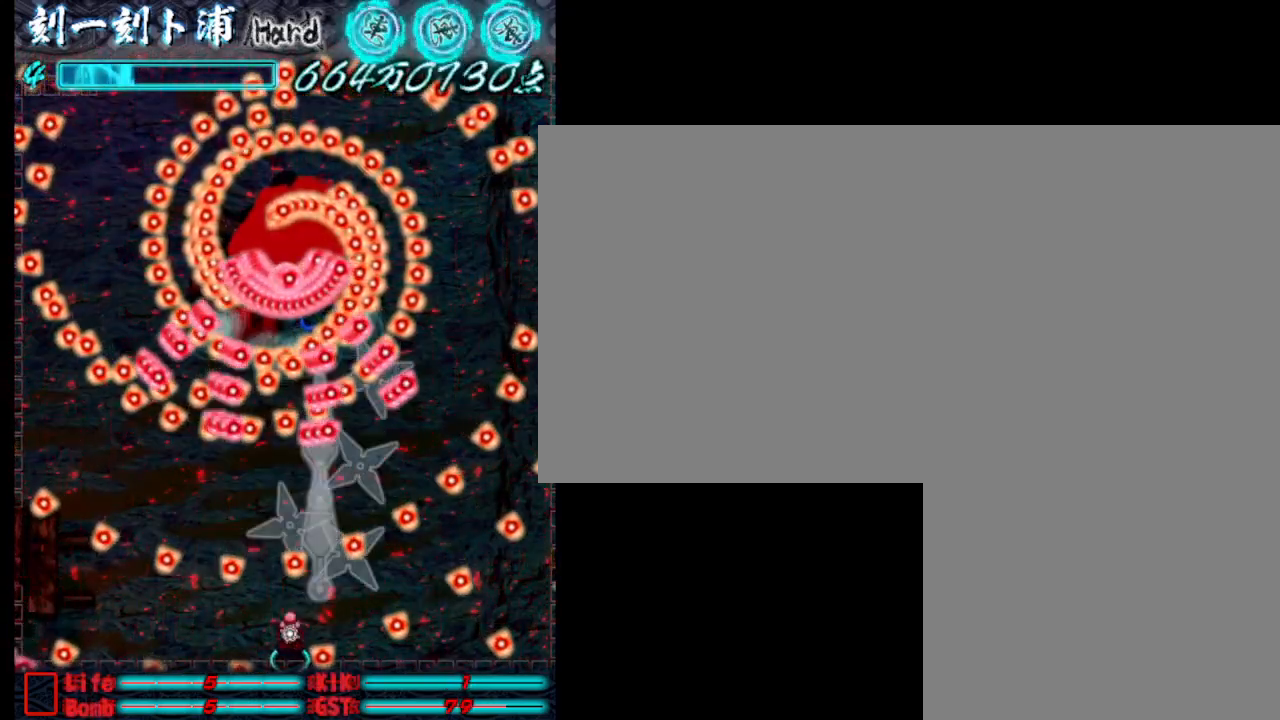
{"keys": [], "events": [[83, "j", "down"], [183, "j", "up"], [233, "j", "down"], [333, "j", "up"], [383, "j", "down"], [467, "j", "up"]]}
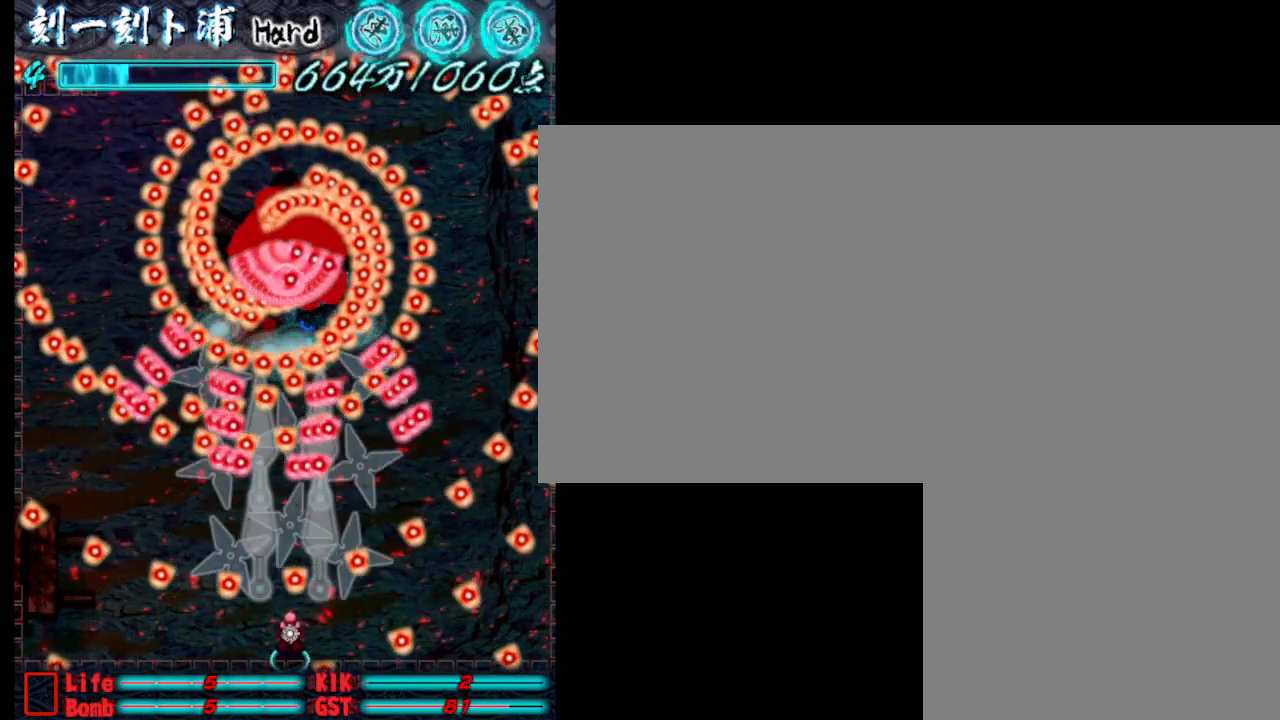
{"keys": ["w"], "events": [[67, "j", "down"], [117, "j", "up"], [217, "j", "down"], [300, "d", "down"], [300, "j", "up"], [400, "j", "down"], [450, "d", "up"], [500, "j", "up"], [500, "w", "down"]]}
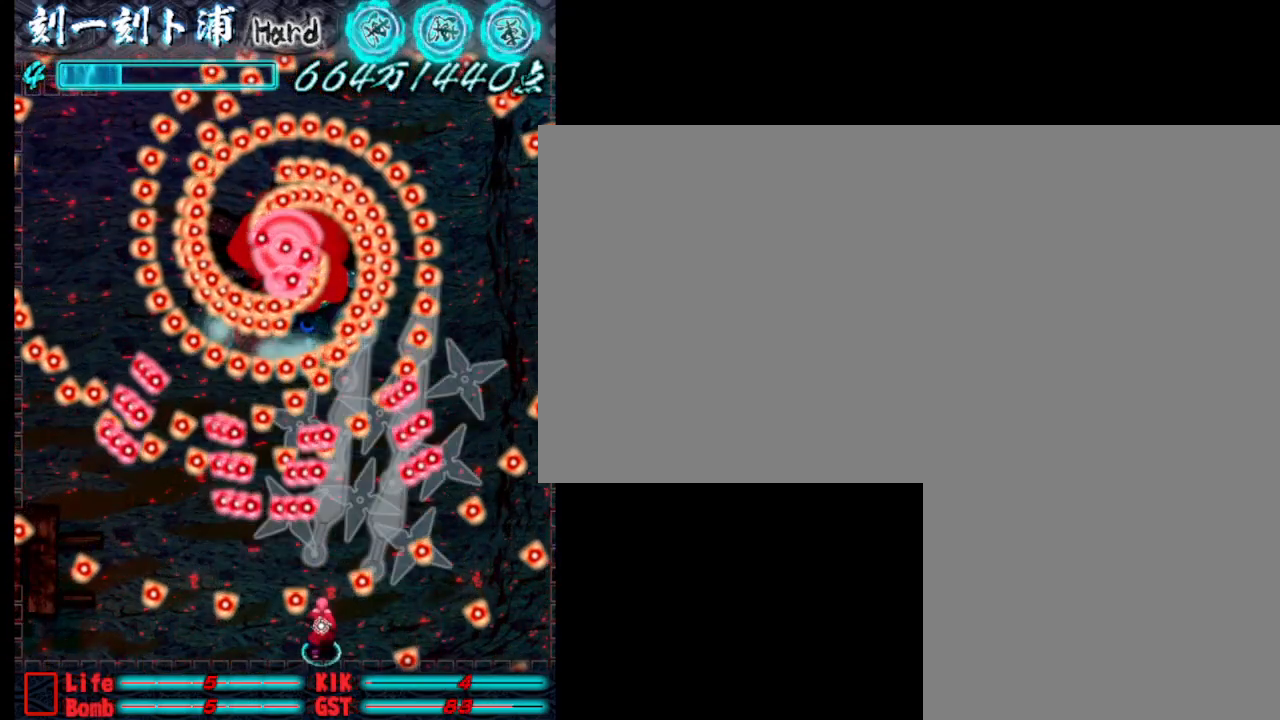
{"keys": ["j"], "events": [[100, "j", "down"], [133, "w", "up"], [183, "j", "up"], [283, "j", "down"], [383, "j", "up"], [483, "j", "down"]]}
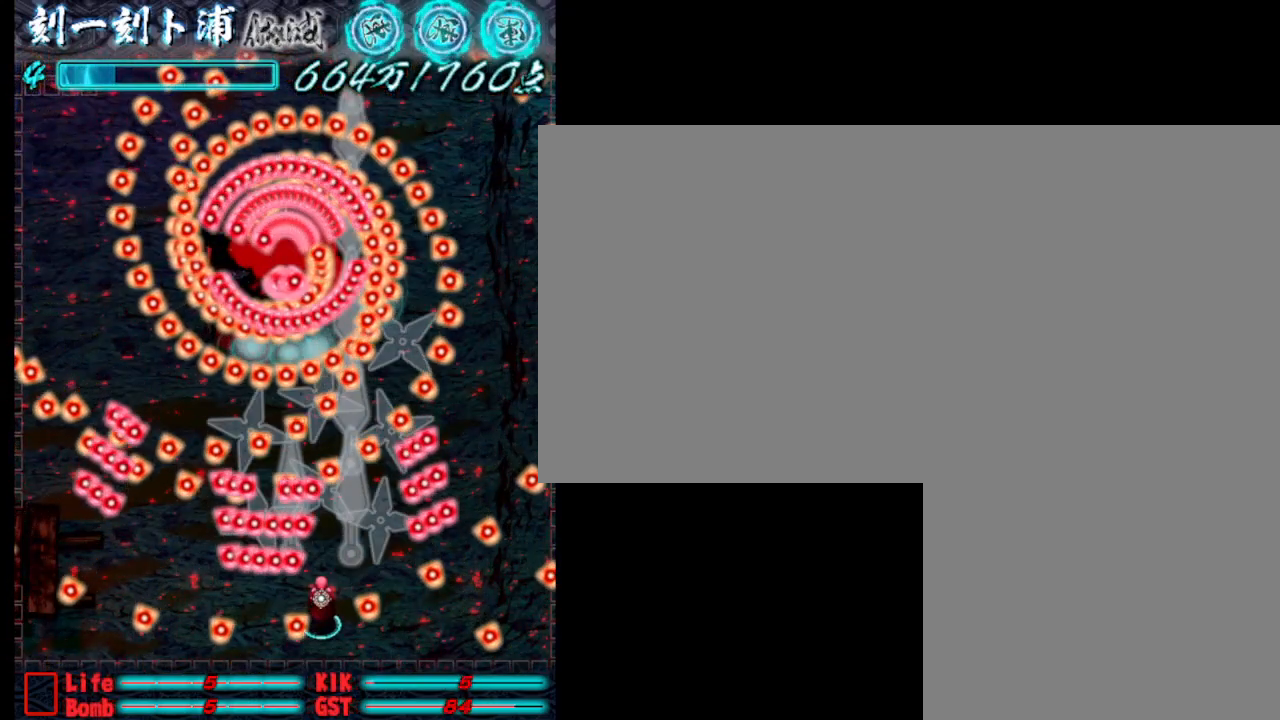
{"keys": ["j"], "events": [[33, "j", "up"], [117, "j", "down"], [167, "w", "down"], [217, "j", "up"], [267, "w", "up"], [317, "j", "down"], [417, "j", "up"], [500, "j", "down"]]}
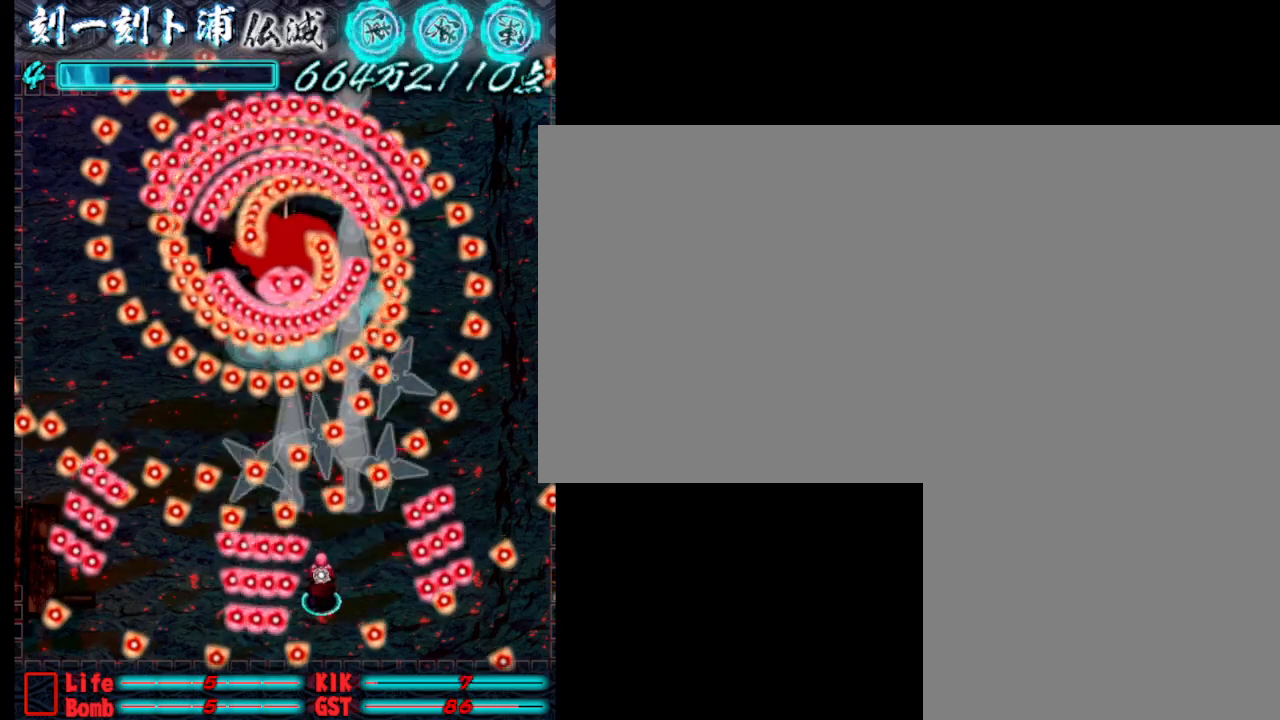
{"keys": [], "events": [[100, "j", "up"], [200, "j", "down"], [300, "a", "down"], [300, "j", "up"], [333, "a", "up"], [383, "j", "down"], [433, "j", "up"]]}
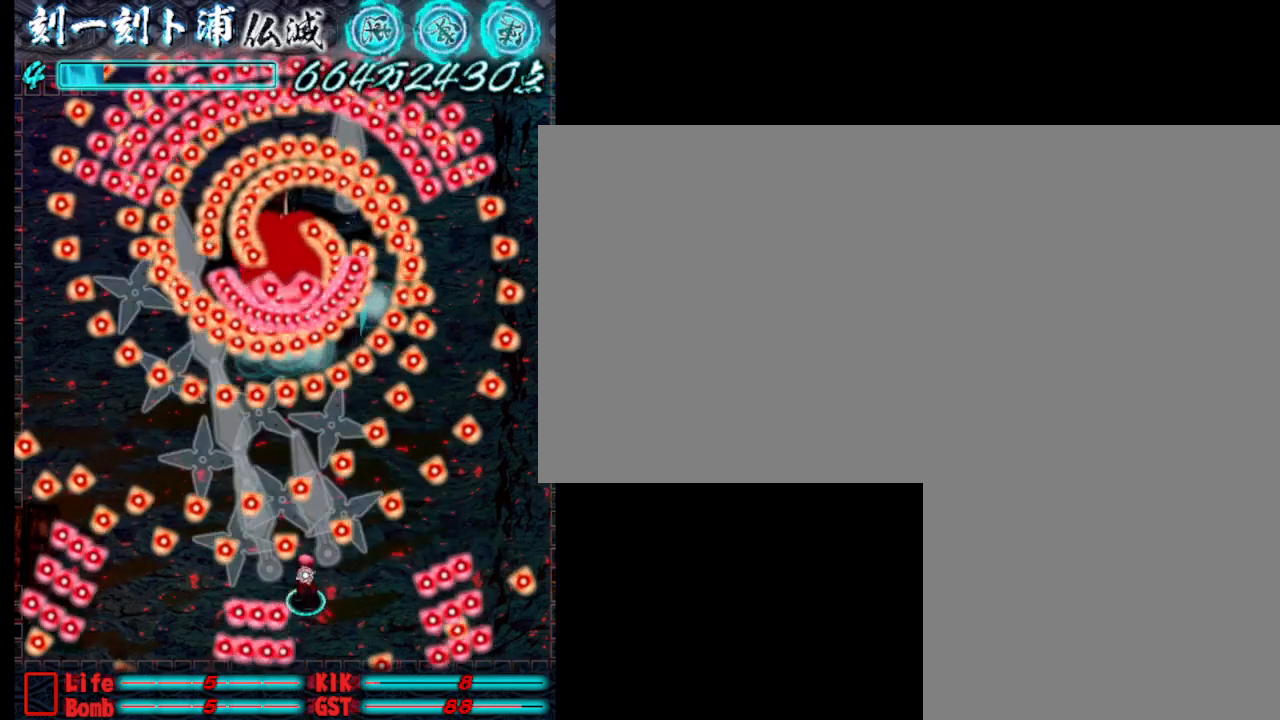
{"keys": [], "events": [[33, "j", "down"], [133, "j", "up"], [217, "j", "down"], [267, "j", "up"]]}
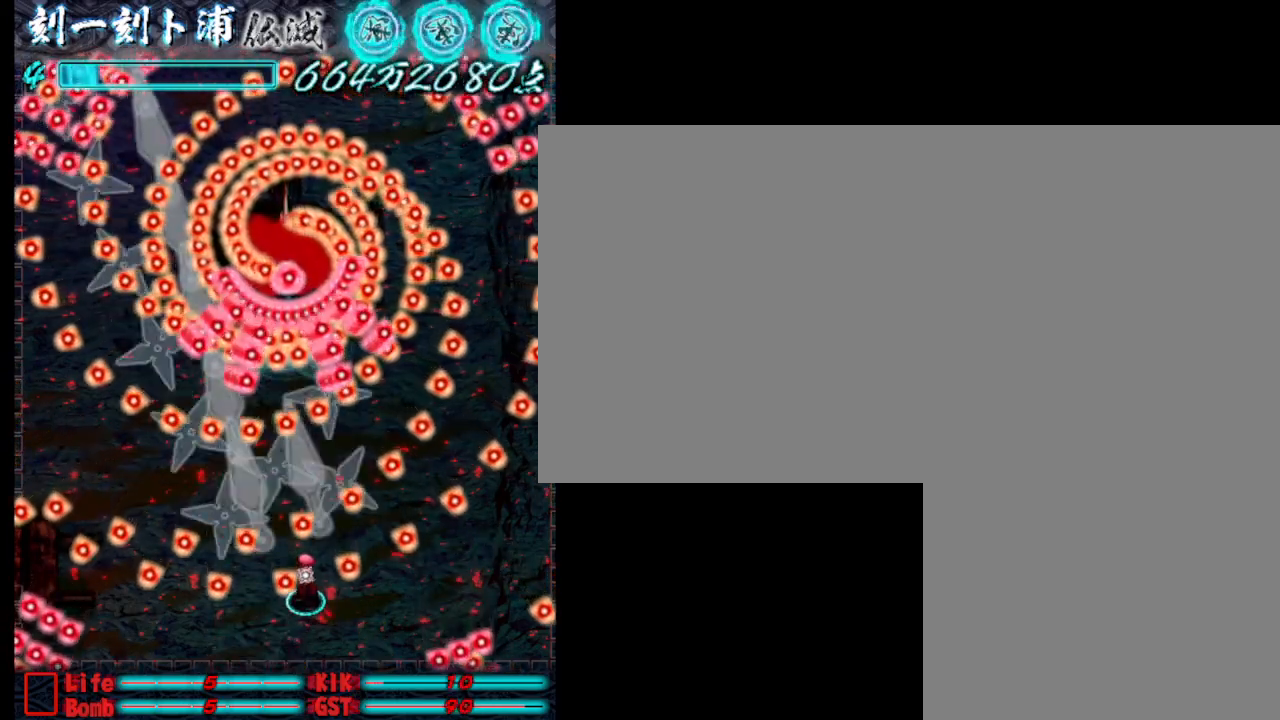
{"keys": ["j"], "events": [[67, "j", "down"], [117, "j", "up"], [250, "a", "down"], [250, "j", "down"], [350, "j", "up"], [450, "a", "up"], [450, "j", "down"]]}
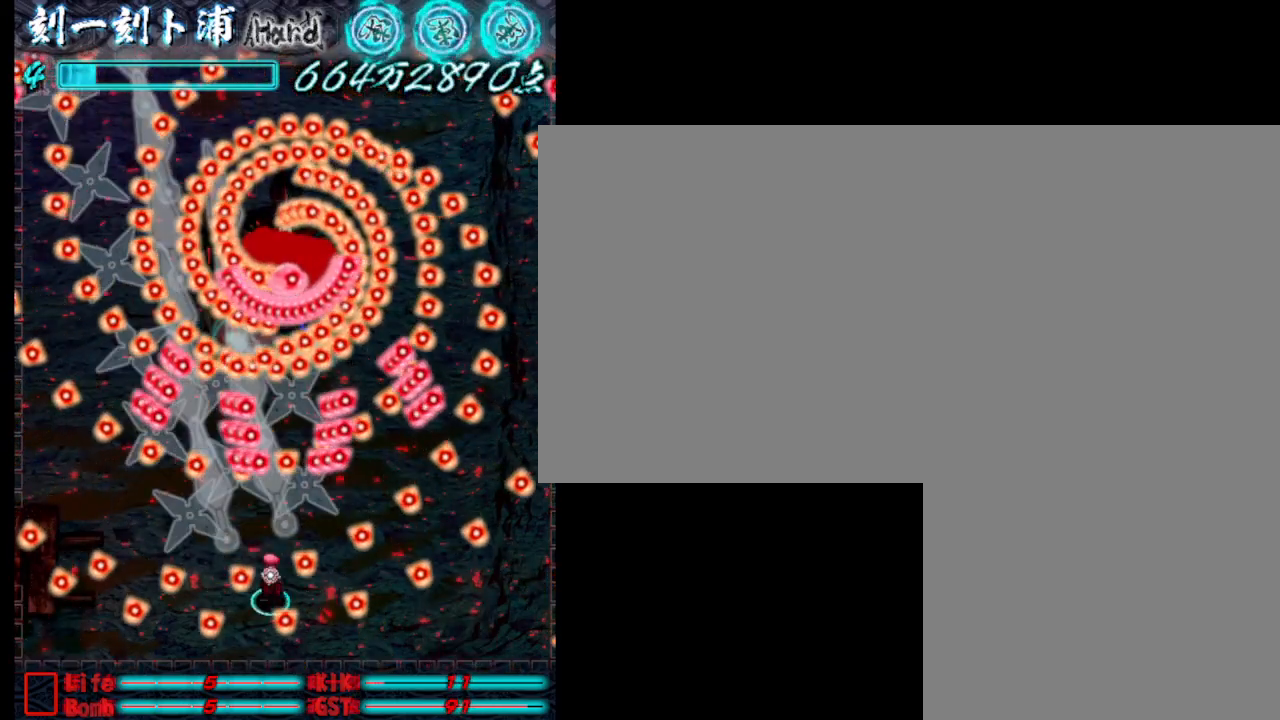
{"keys": ["a", "j"], "events": [[33, "j", "up"], [83, "w", "down"], [133, "j", "down"], [133, "w", "up"], [233, "j", "up"], [283, "a", "down"], [283, "j", "down"], [383, "j", "up"], [467, "j", "down"]]}
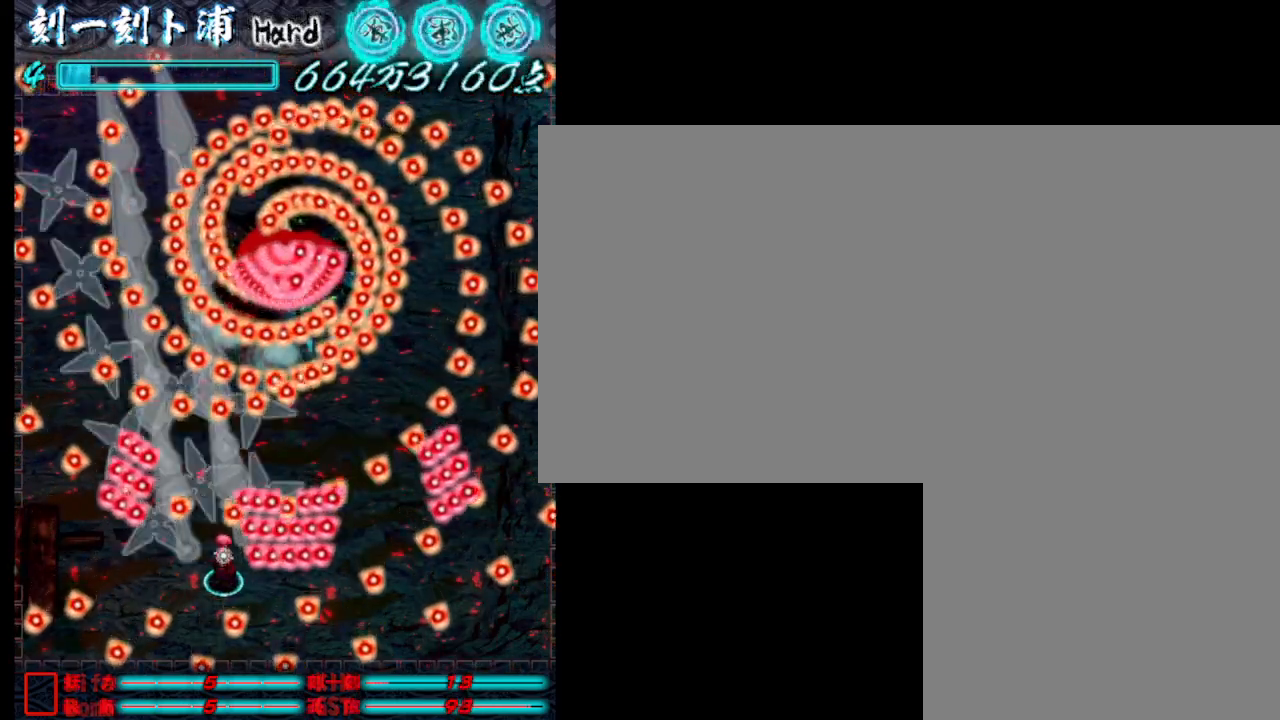
{"keys": [], "events": [[17, "a", "up"], [117, "j", "up"], [167, "j", "down"], [167, "s", "down"], [250, "j", "up"], [250, "s", "up"], [350, "j", "down"], [450, "j", "up"]]}
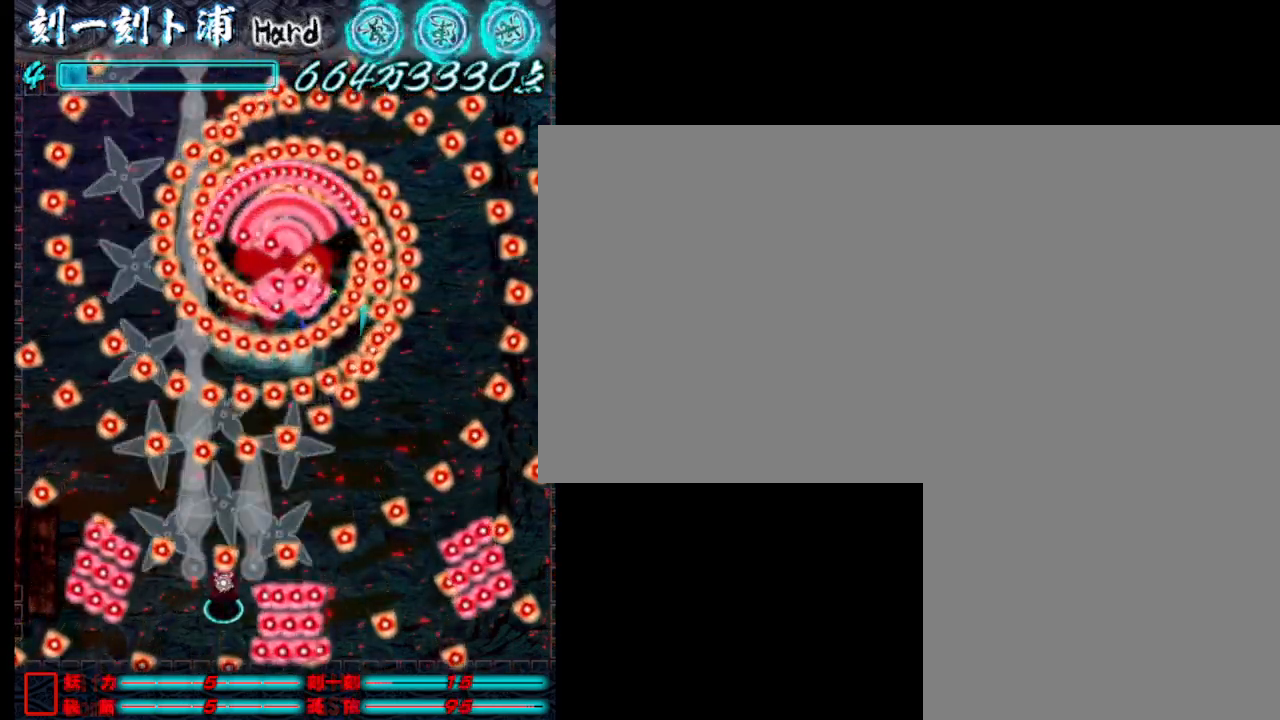
{"keys": [], "events": [[50, "j", "down"], [50, "s", "down"], [133, "j", "up"], [233, "j", "down"], [283, "j", "up"], [383, "j", "down"], [383, "s", "up"], [483, "j", "up"]]}
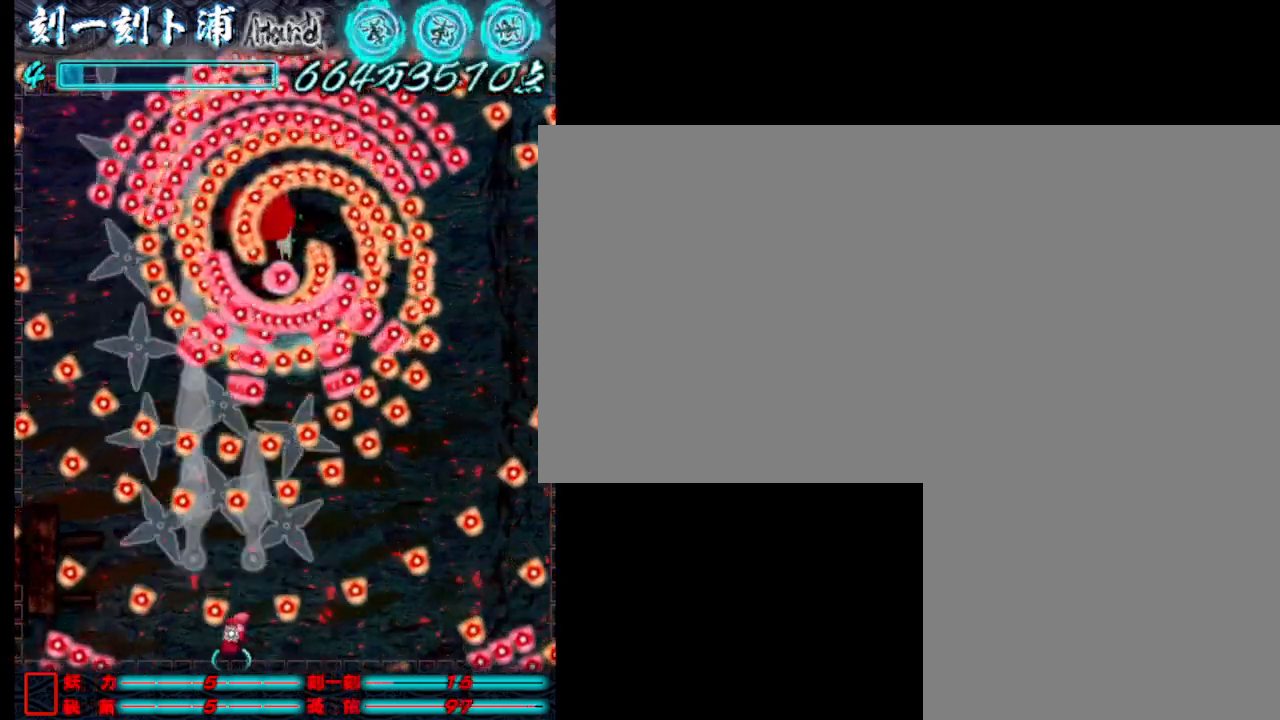
{"keys": [], "events": [[17, "d", "down"], [67, "j", "down"], [117, "d", "up"], [167, "j", "up"], [267, "j", "down"], [267, "s", "down"], [350, "j", "up"], [450, "j", "down"], [450, "s", "up"], [500, "j", "up"]]}
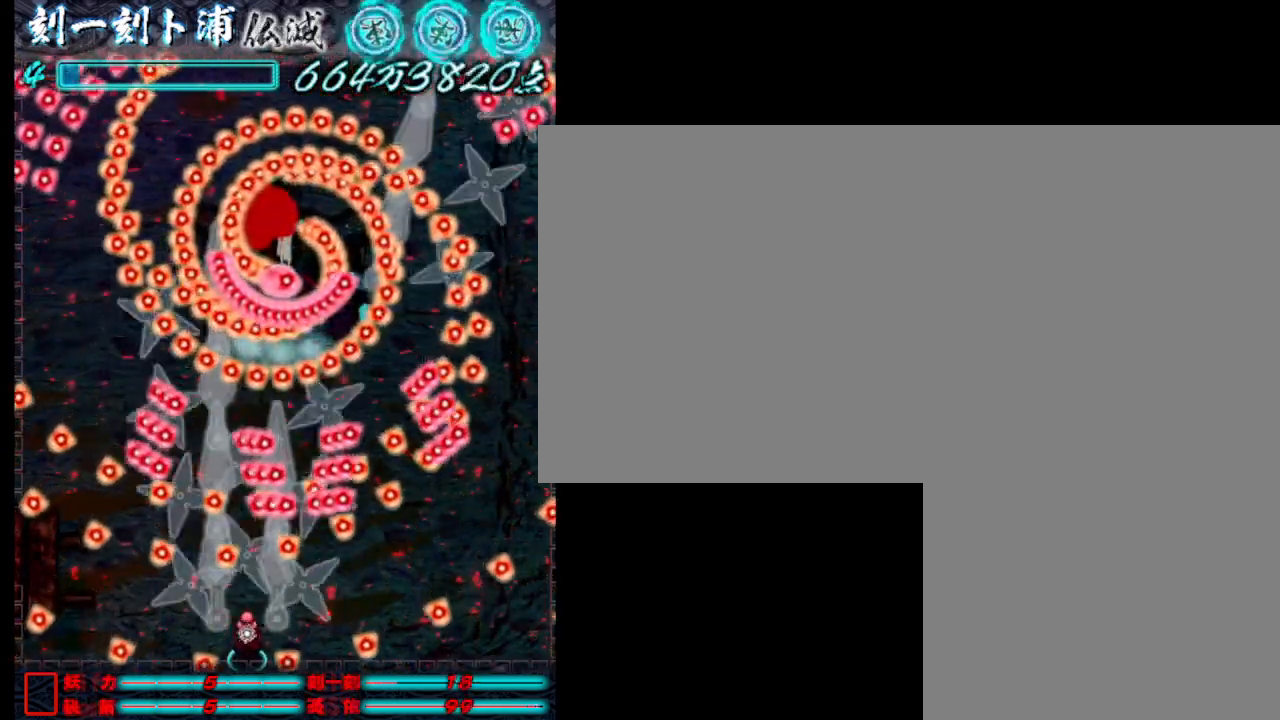
{"keys": ["w"], "events": [[150, "j", "down"], [200, "j", "up"], [250, "a", "down"], [333, "j", "down"], [433, "j", "up"], [483, "a", "up"], [483, "w", "down"]]}
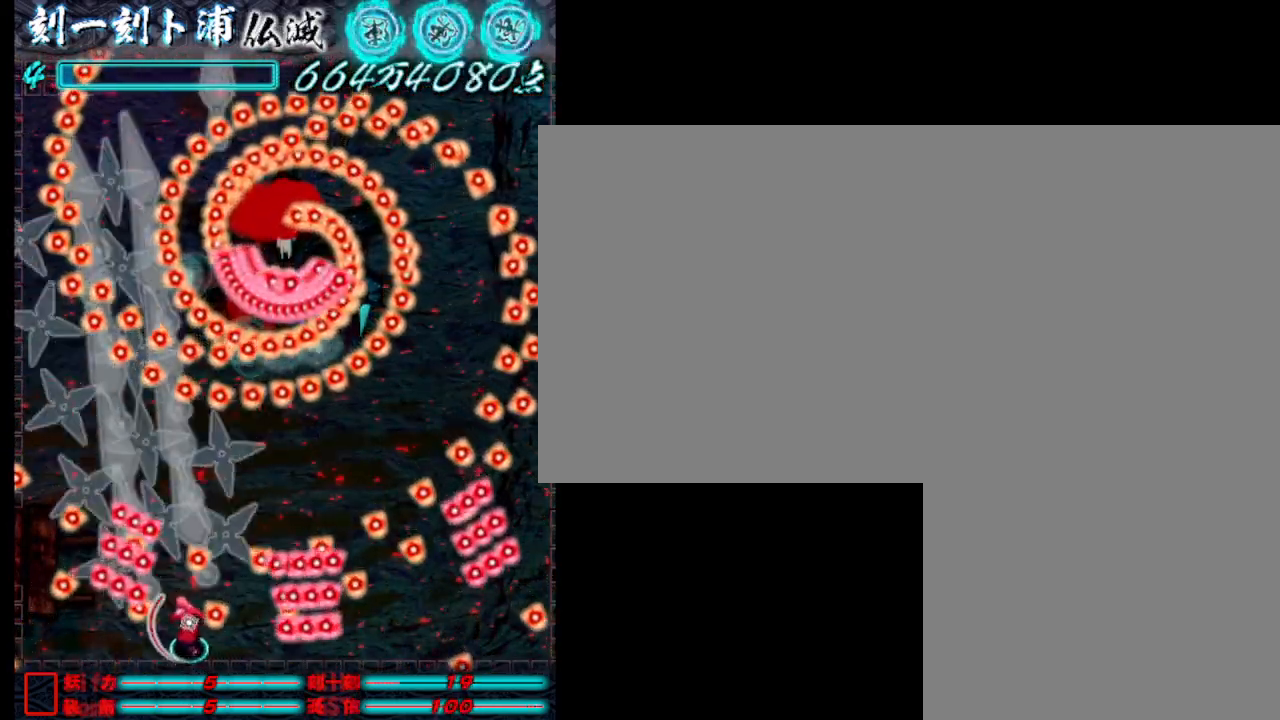
{"keys": ["j"], "events": [[33, "j", "down"], [117, "d", "down"], [117, "j", "up"], [117, "w", "up"], [217, "j", "down"], [267, "d", "up"], [267, "j", "up"], [367, "j", "down"], [417, "j", "up"], [500, "j", "down"]]}
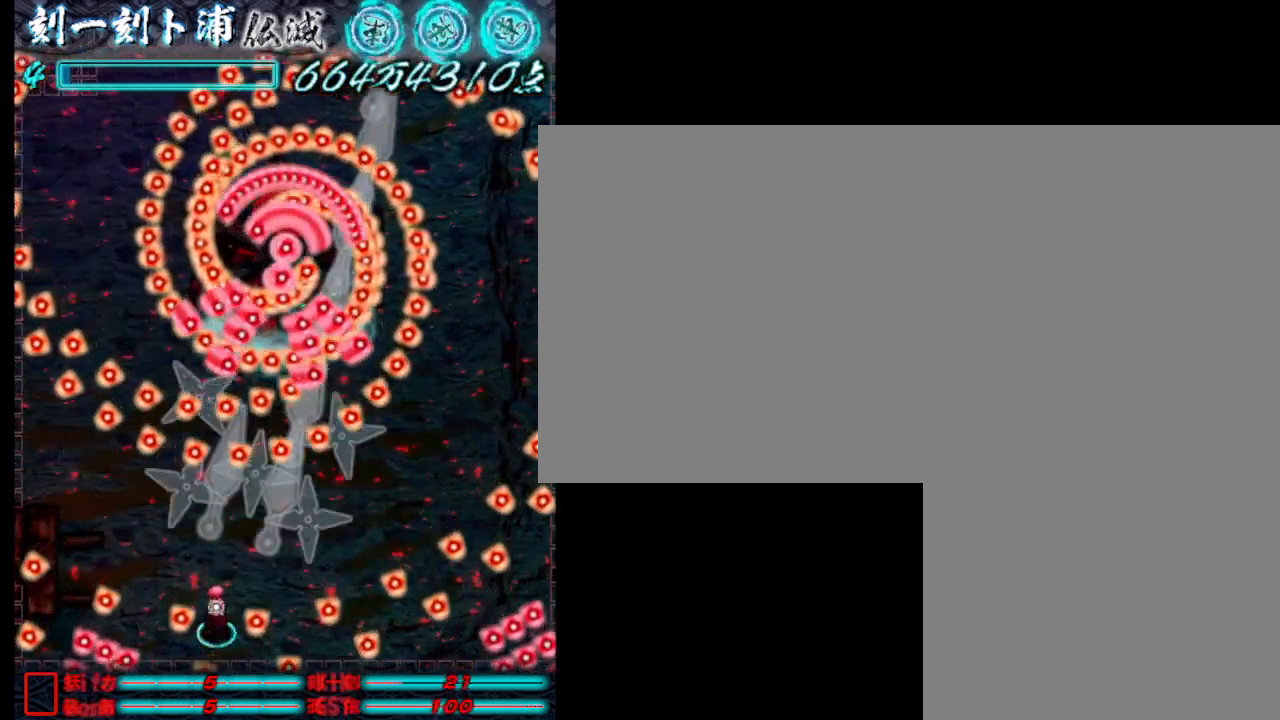
{"keys": ["d"], "events": [[100, "j", "up"], [200, "j", "down"], [250, "j", "up"], [333, "d", "down"], [333, "j", "down"], [433, "j", "up"]]}
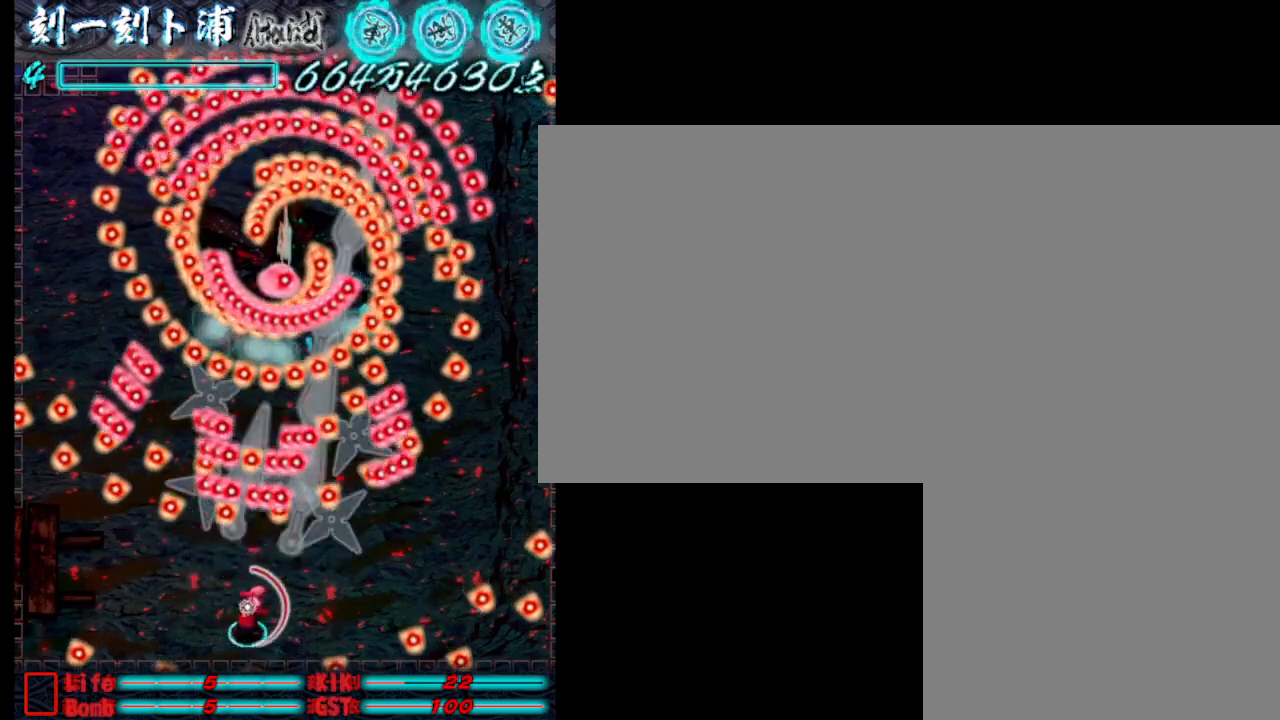
{"keys": ["j", "w"], "events": [[33, "j", "down"], [33, "s", "down"], [133, "d", "up"], [133, "j", "up"], [217, "d", "down"], [217, "j", "down"], [217, "s", "up"], [317, "j", "up"], [417, "d", "up"], [417, "j", "down"], [417, "w", "down"]]}
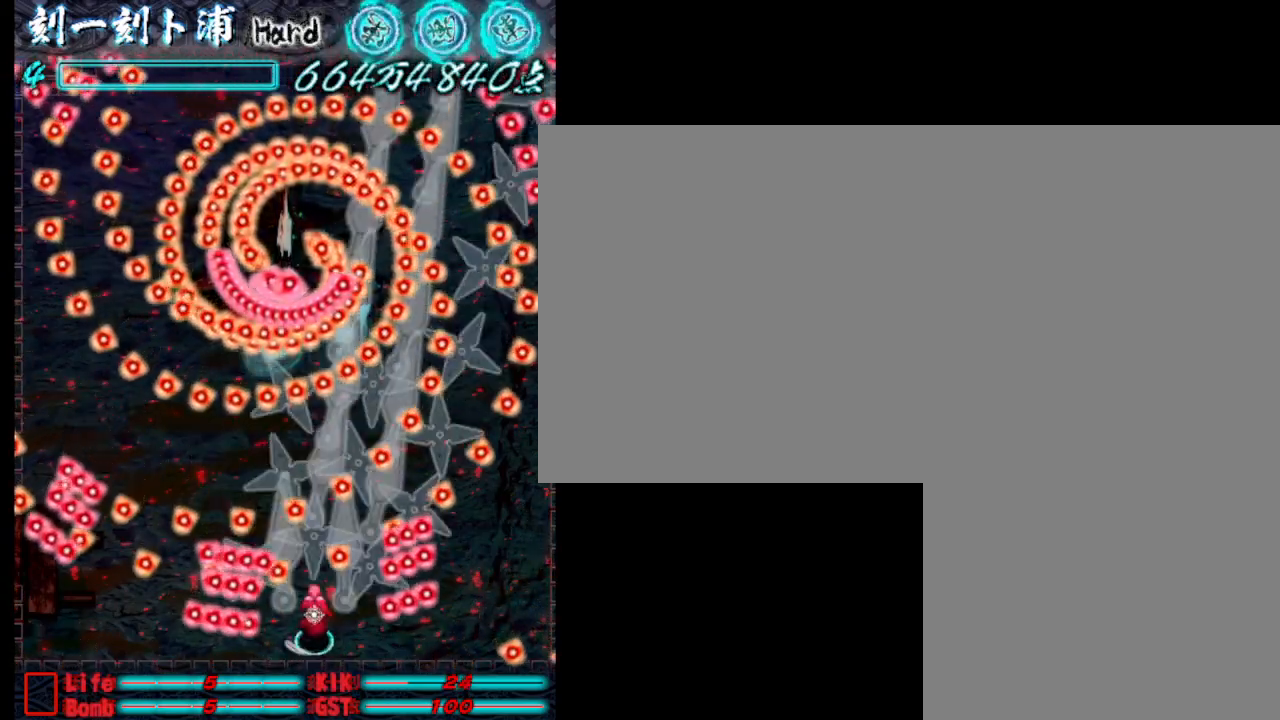
{"keys": ["j"], "events": [[17, "j", "up"], [100, "j", "down"], [100, "w", "up"], [200, "j", "up"], [200, "s", "down"], [300, "j", "down"], [350, "j", "up"], [450, "j", "down"], [450, "s", "up"]]}
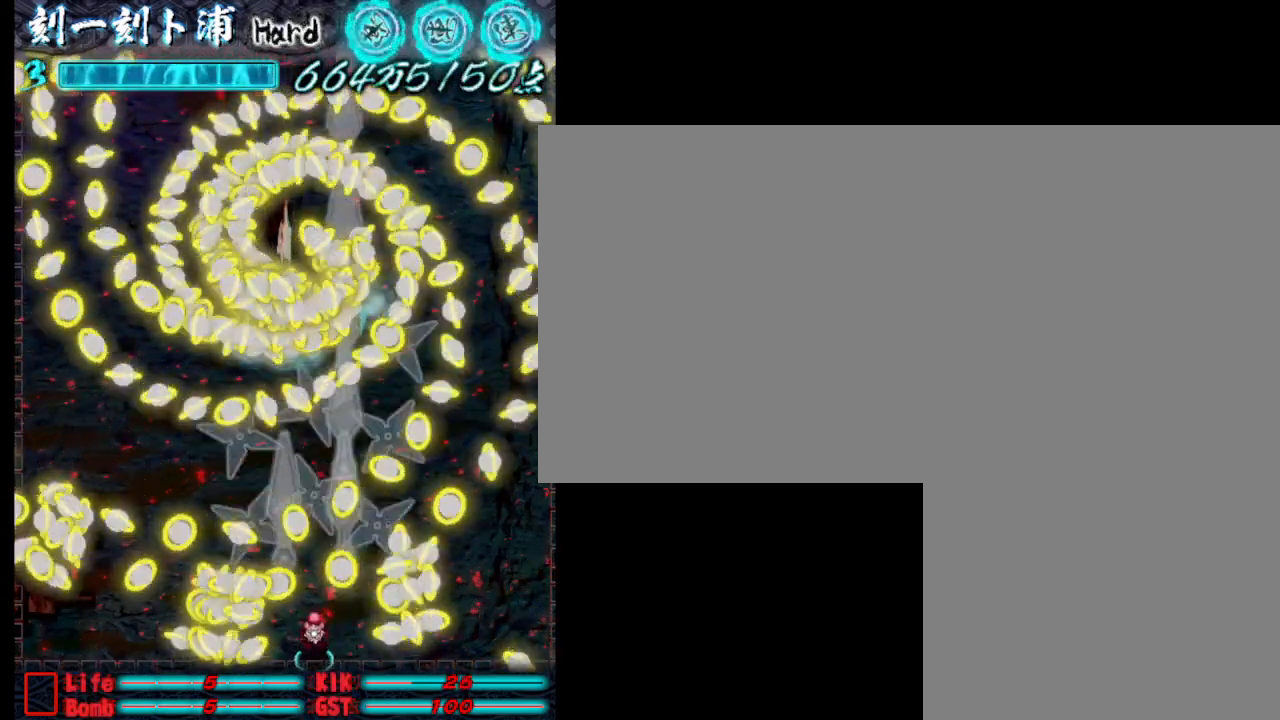
{"keys": ["j"], "events": [[33, "j", "up"], [83, "a", "down"], [133, "j", "down"], [183, "j", "up"], [233, "a", "up"], [283, "j", "down"], [333, "w", "down"], [367, "j", "up"], [467, "j", "down"], [467, "w", "up"]]}
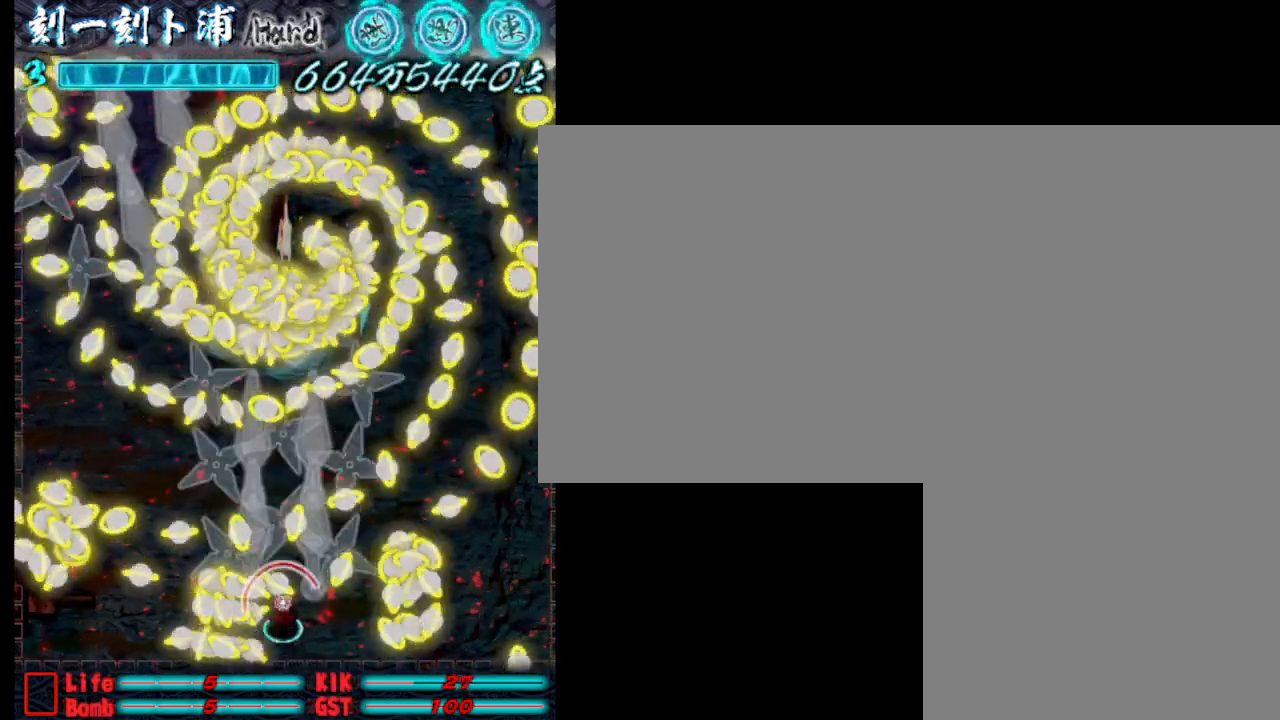
{"keys": ["j"], "events": [[67, "j", "up"], [167, "j", "down"], [217, "j", "up"], [300, "j", "down"], [350, "j", "up"], [500, "j", "down"]]}
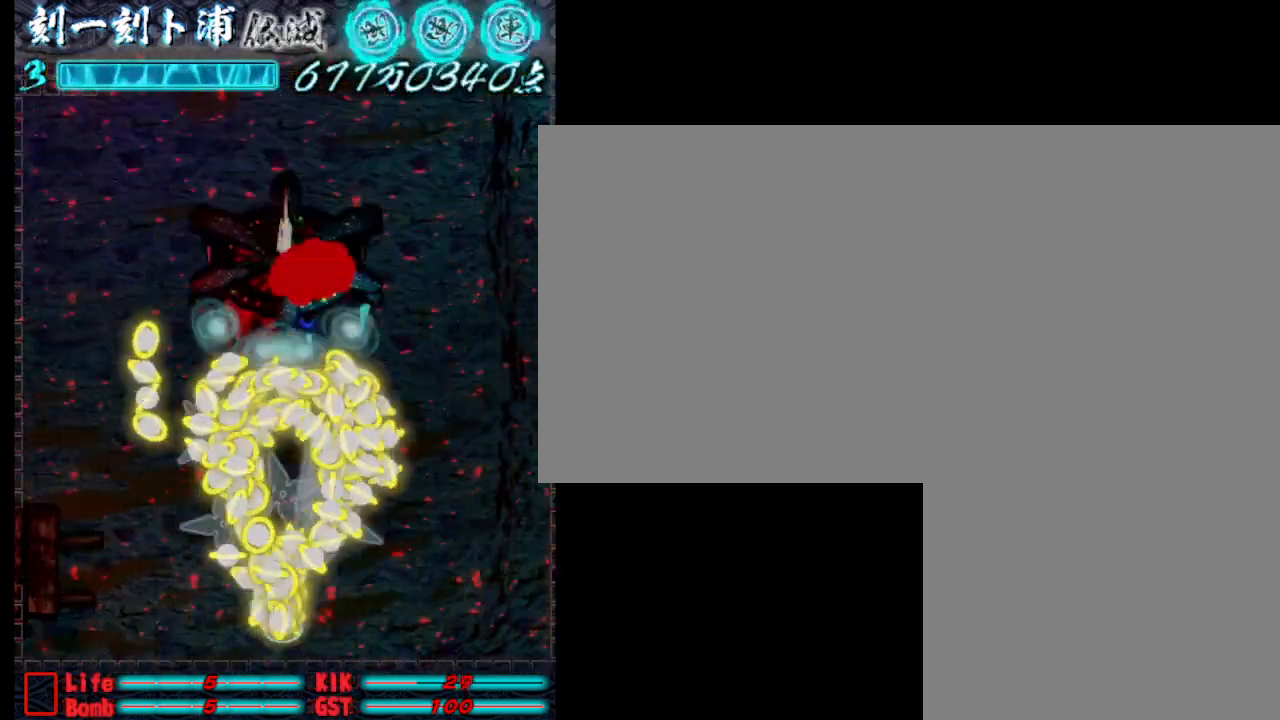
{"keys": ["j"], "events": [[50, "j", "up"], [133, "j", "down"], [233, "j", "up"], [333, "j", "down"], [383, "j", "up"], [483, "j", "down"]]}
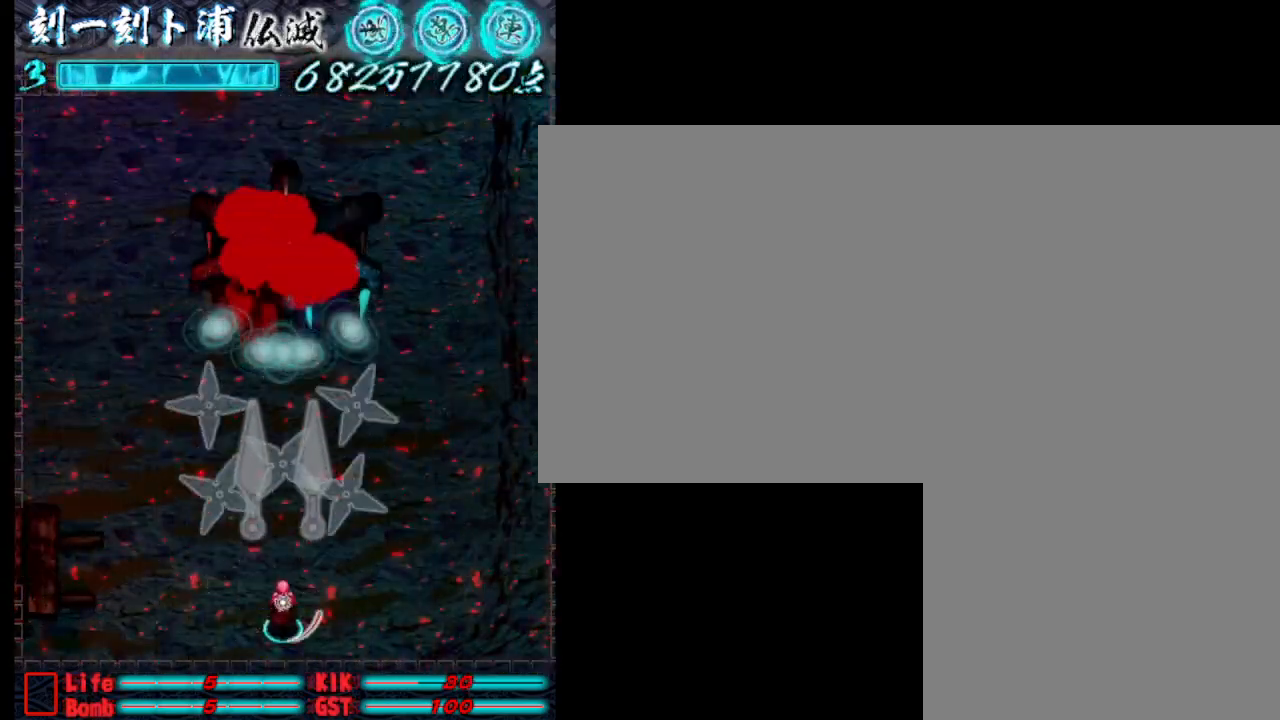
{"keys": [], "events": [[67, "j", "up"], [117, "j", "down"], [217, "j", "up"], [400, "j", "down"], [450, "j", "up"]]}
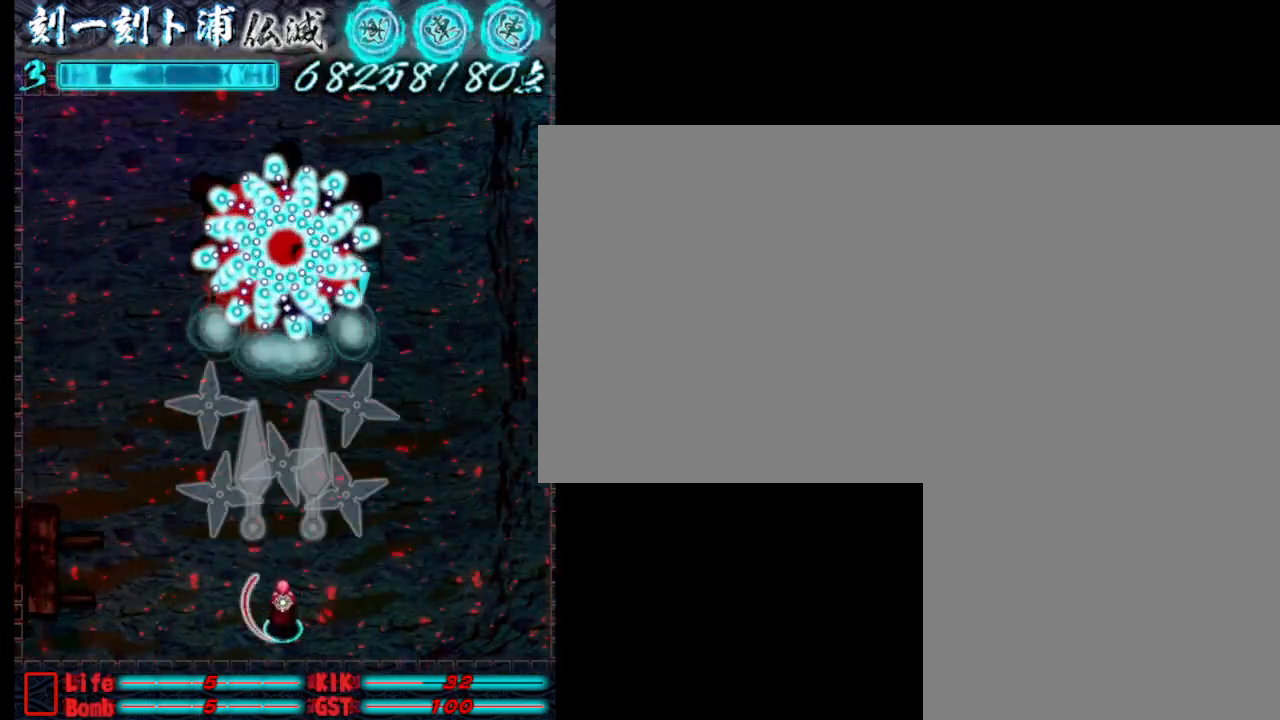
{"keys": [], "events": [[50, "j", "down"], [150, "j", "up"], [200, "j", "down"], [283, "j", "up"], [383, "j", "down"], [433, "j", "up"]]}
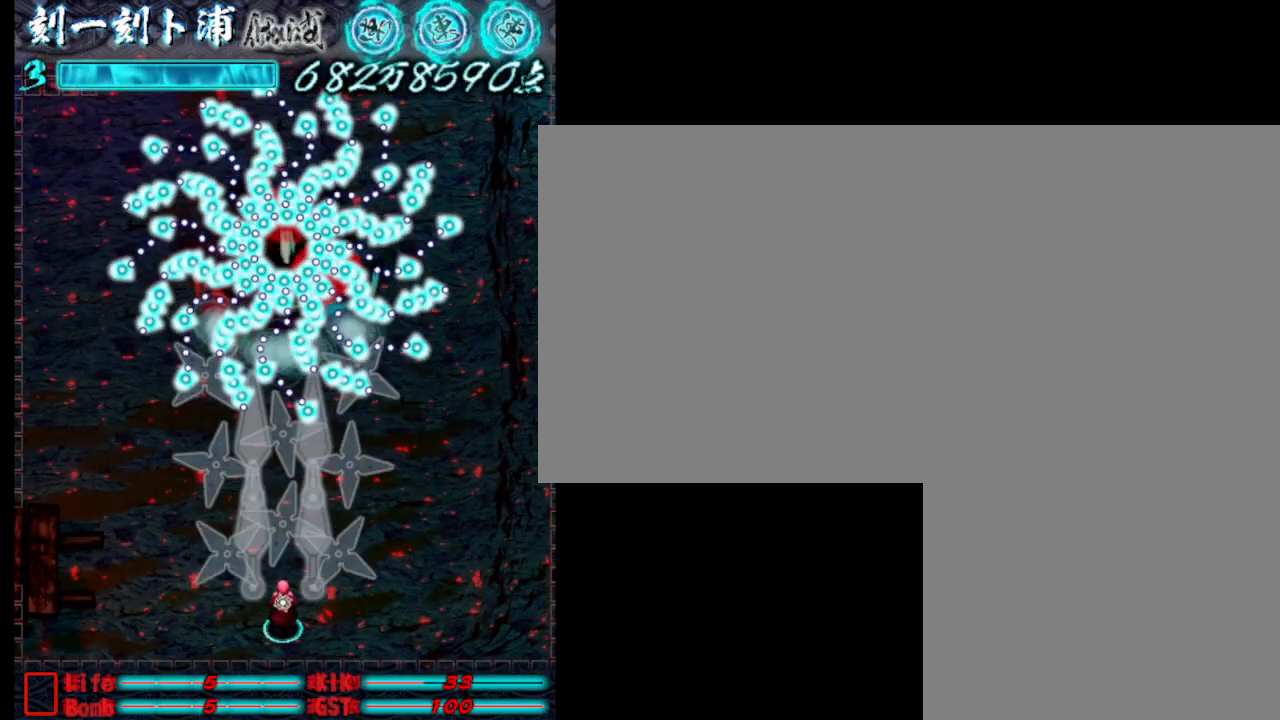
{"keys": [], "events": [[33, "j", "down"], [83, "j", "up"], [167, "s", "down"], [217, "j", "down"], [267, "j", "up"], [367, "j", "down"], [417, "s", "up"], [467, "j", "up"]]}
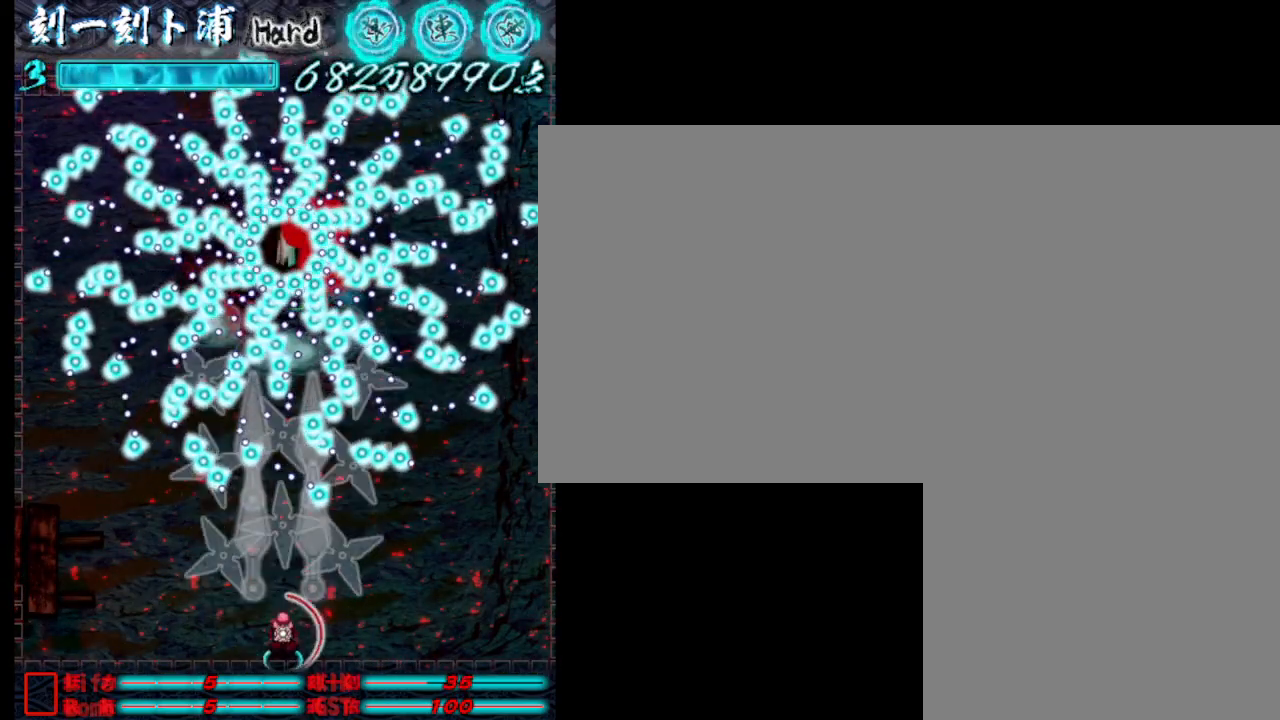
{"keys": [], "events": [[50, "j", "down"], [150, "j", "up"], [150, "p", "down"], [200, "p", "up"], [250, "j", "down"], [300, "j", "up"], [383, "j", "down"], [483, "j", "up"]]}
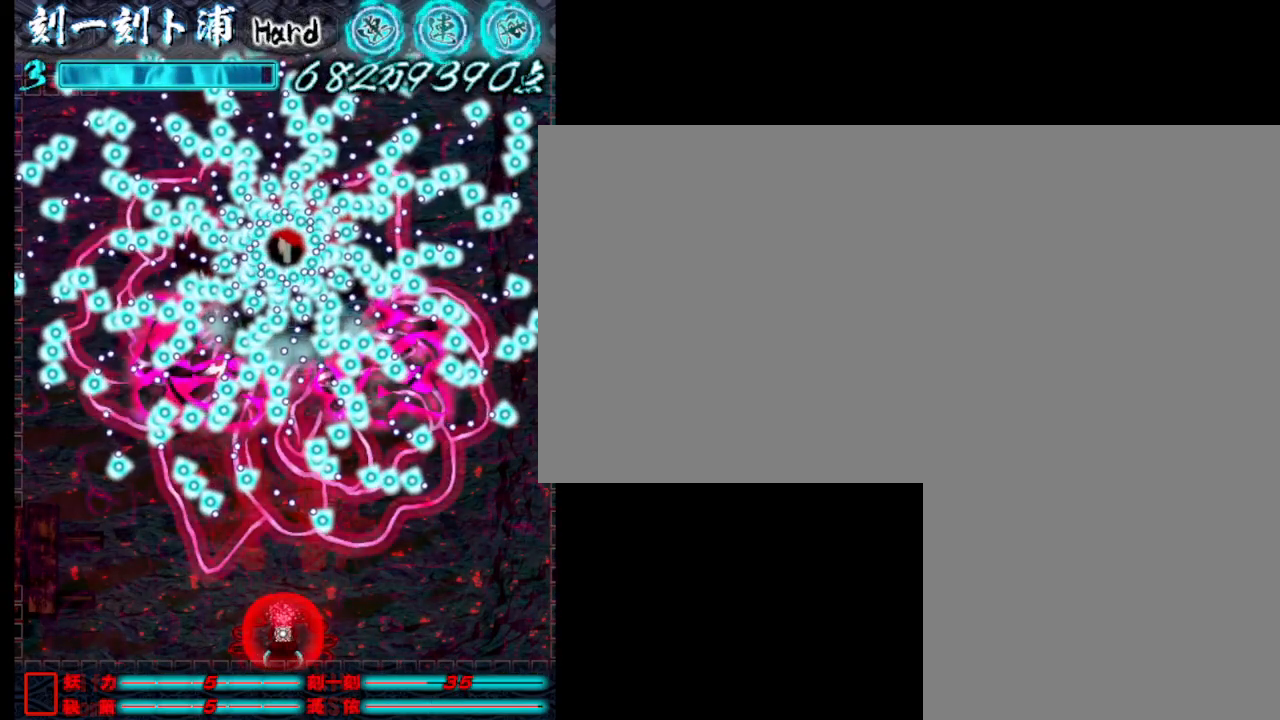
{"keys": [], "events": [[83, "j", "down"], [133, "j", "up"], [217, "j", "down"], [267, "j", "up"], [367, "j", "down"], [467, "j", "up"]]}
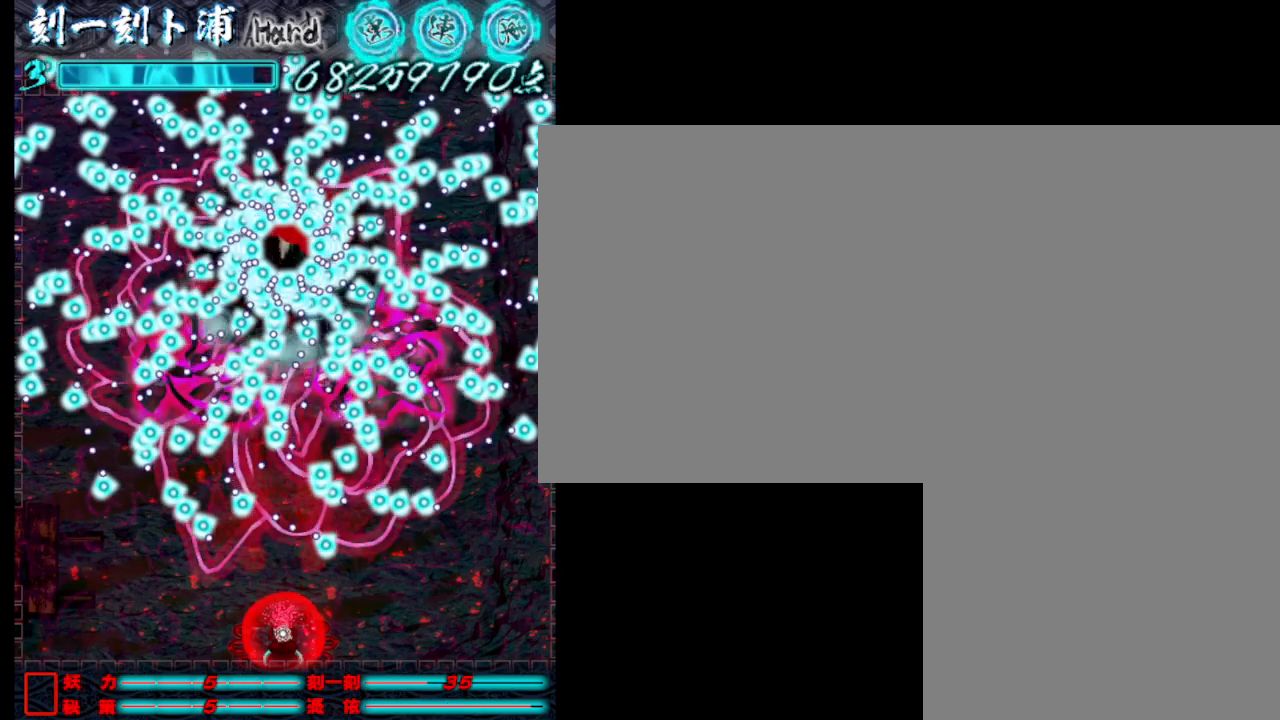
{"keys": [], "events": [[17, "j", "down"], [117, "j", "up"], [150, "j", "down"], [250, "j", "up"], [350, "j", "down"], [450, "j", "up"]]}
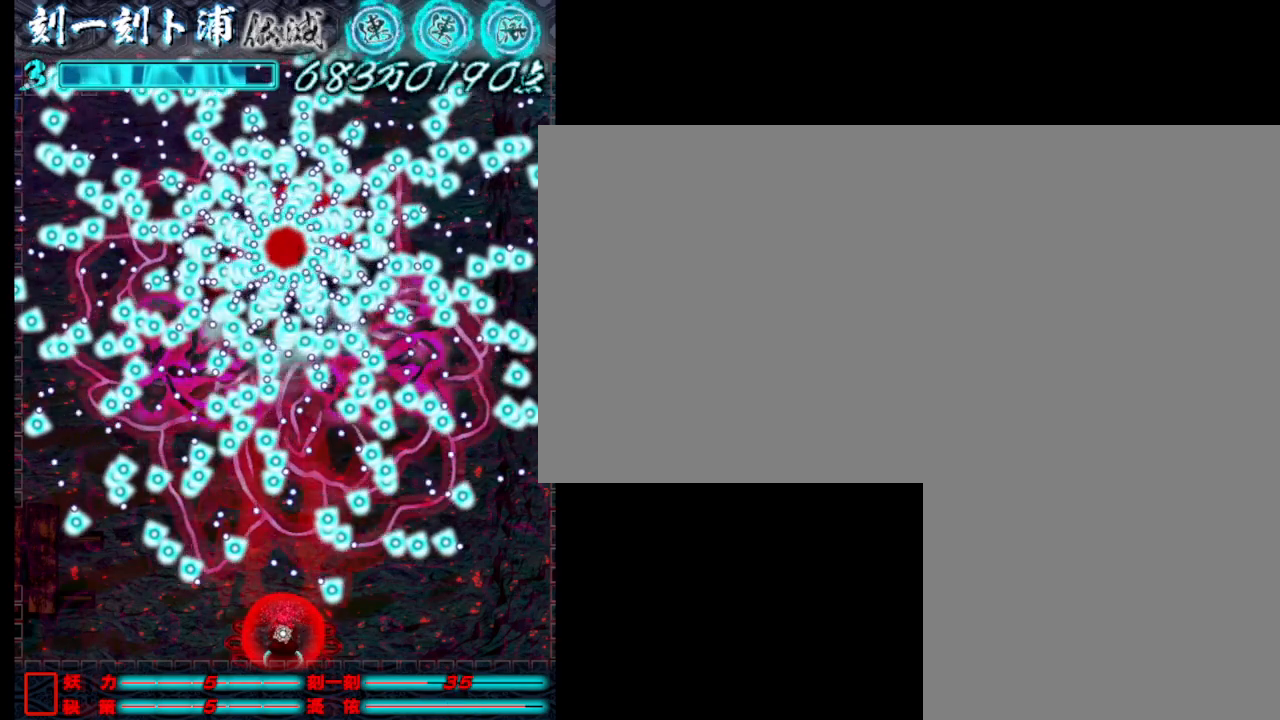
{"keys": [], "events": [[33, "j", "down"], [133, "j", "up"], [183, "j", "down"], [283, "j", "up"], [417, "j", "down"], [467, "j", "up"]]}
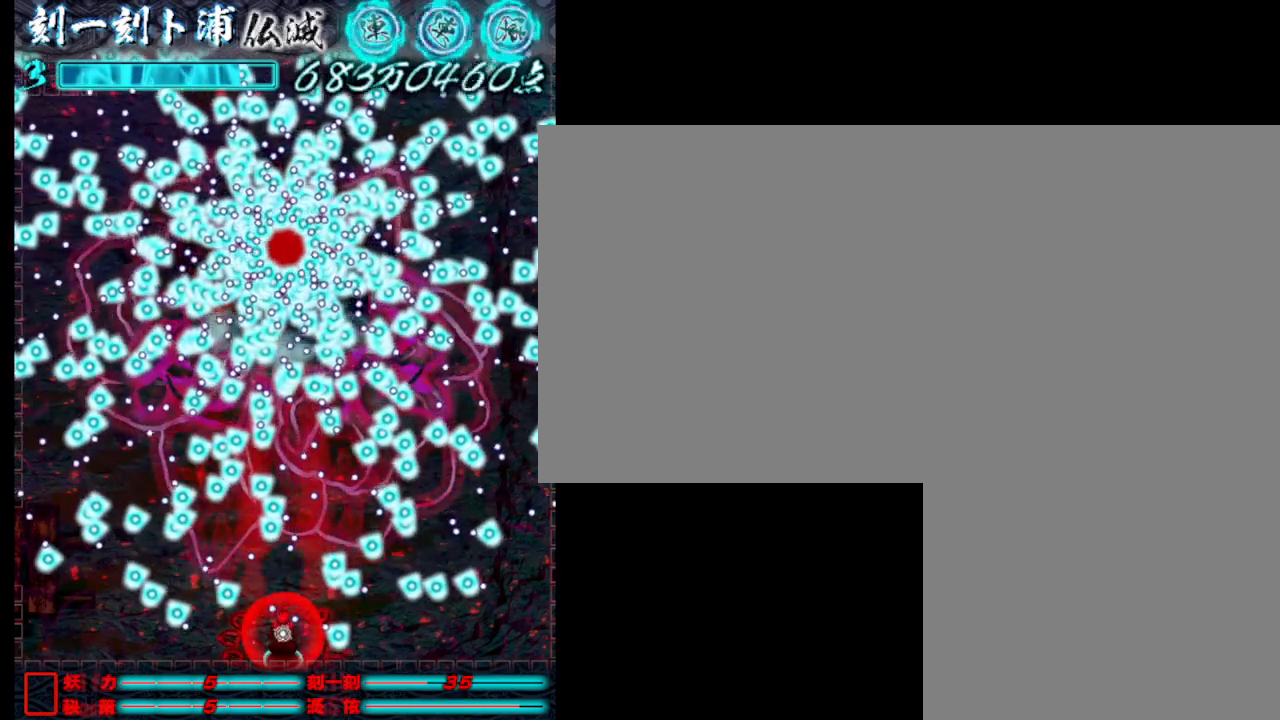
{"keys": [], "events": [[67, "j", "down"], [167, "j", "up"], [200, "j", "down"], [300, "j", "up"], [350, "j", "down"], [450, "j", "up"]]}
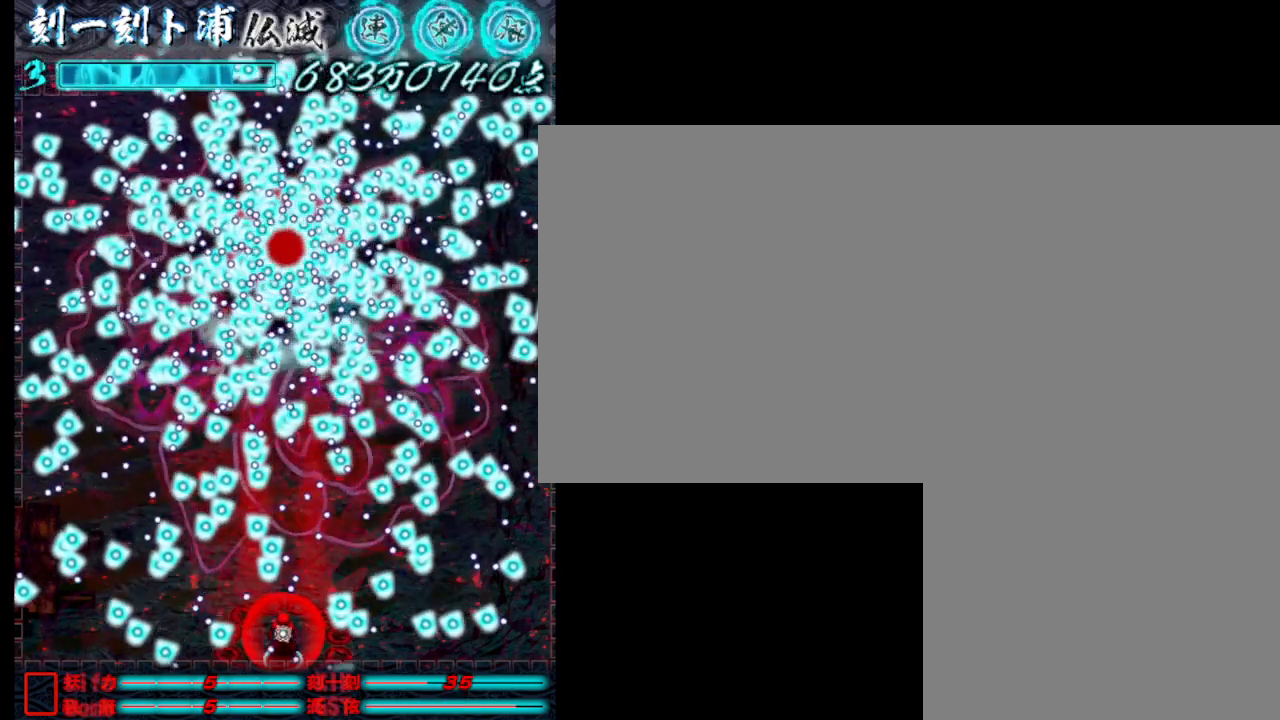
{"keys": ["j"], "events": [[50, "j", "down"], [133, "d", "down"], [133, "j", "up"], [233, "j", "down"], [283, "d", "up"], [283, "j", "up"], [417, "j", "down"]]}
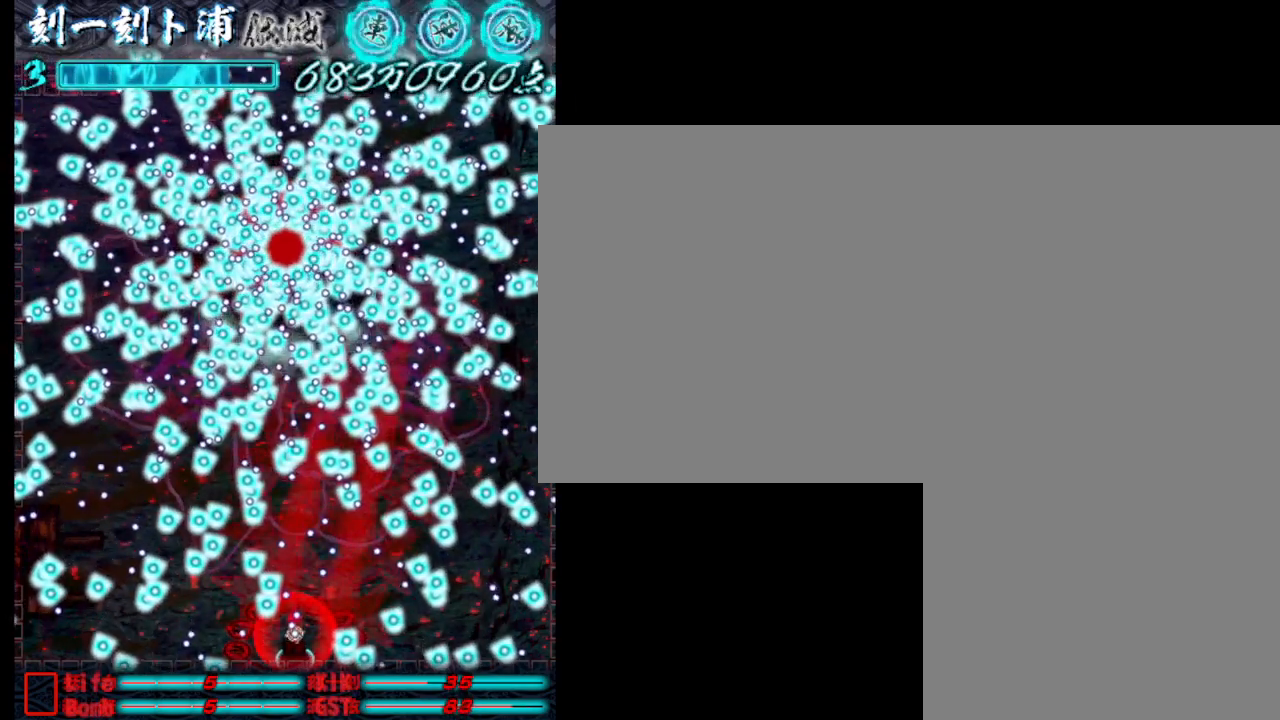
{"keys": ["a", "j"], "events": [[17, "j", "up"], [67, "d", "down"], [67, "j", "down"], [167, "j", "up"], [267, "d", "up"], [300, "j", "down"], [350, "j", "up"], [450, "j", "down"], [500, "a", "down"]]}